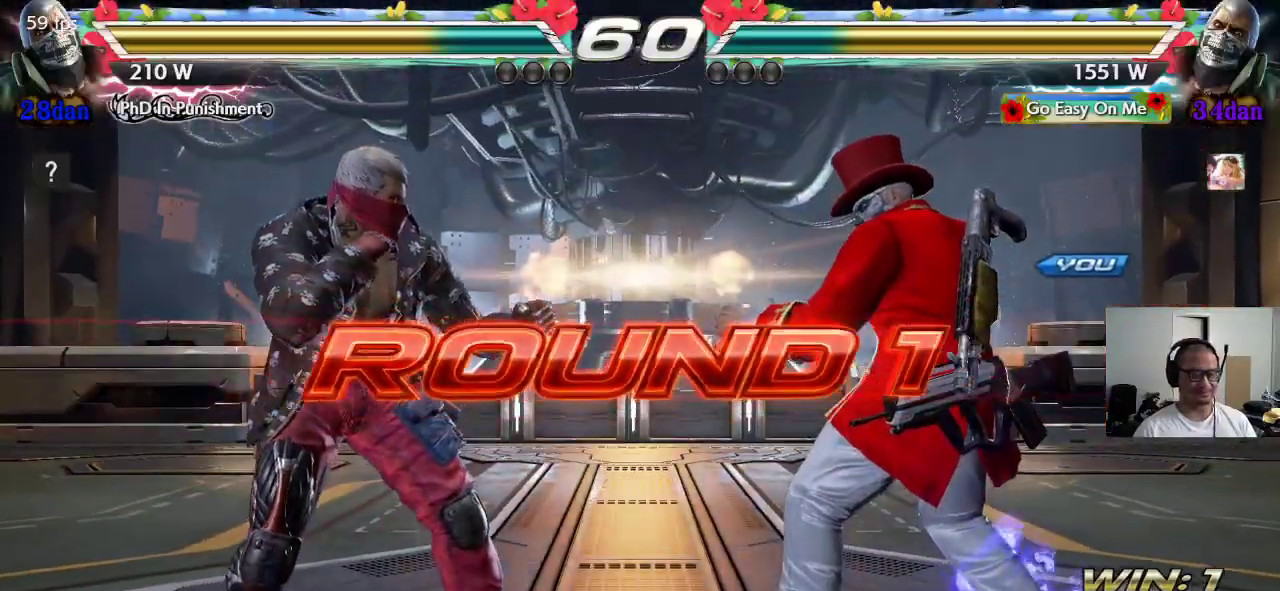
Gameplay with a controller (arcade stick); each line is a JSON object with the inputs held at the frame after it. "events" lists button and stick changes between this image and that frame as [ms after this image, input, new state], when the widget could be followed in between. Not read: L3 R3.
{"buttons": ["TRIANGLE"], "left_stick": "center", "events": [[500, "TRIANGLE", "down"]]}
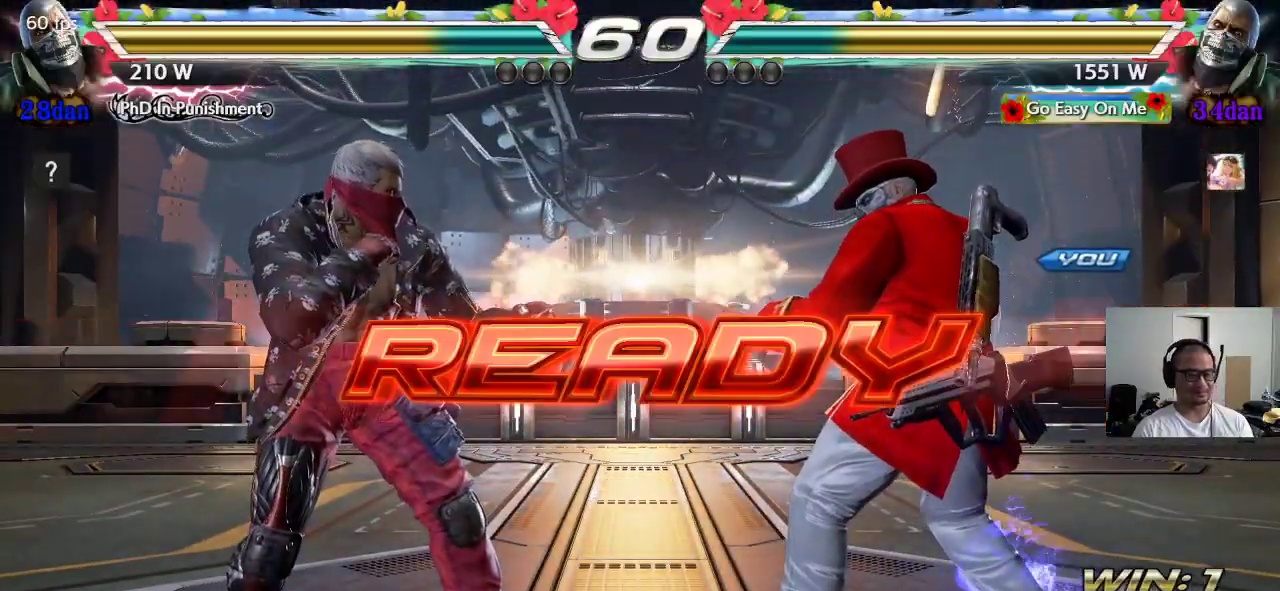
{"buttons": ["CROSS", "SQUARE", "TRIANGLE"], "left_stick": "center", "events": [[17, "CROSS", "down"], [17, "SQUARE", "down"], [67, "CROSS", "up"], [67, "TRIANGLE", "up"], [117, "TRIANGLE", "down"], [150, "CROSS", "down"], [150, "SQUARE", "up"], [217, "SQUARE", "down"], [233, "TRIANGLE", "up"], [250, "TRIANGLE", "down"]]}
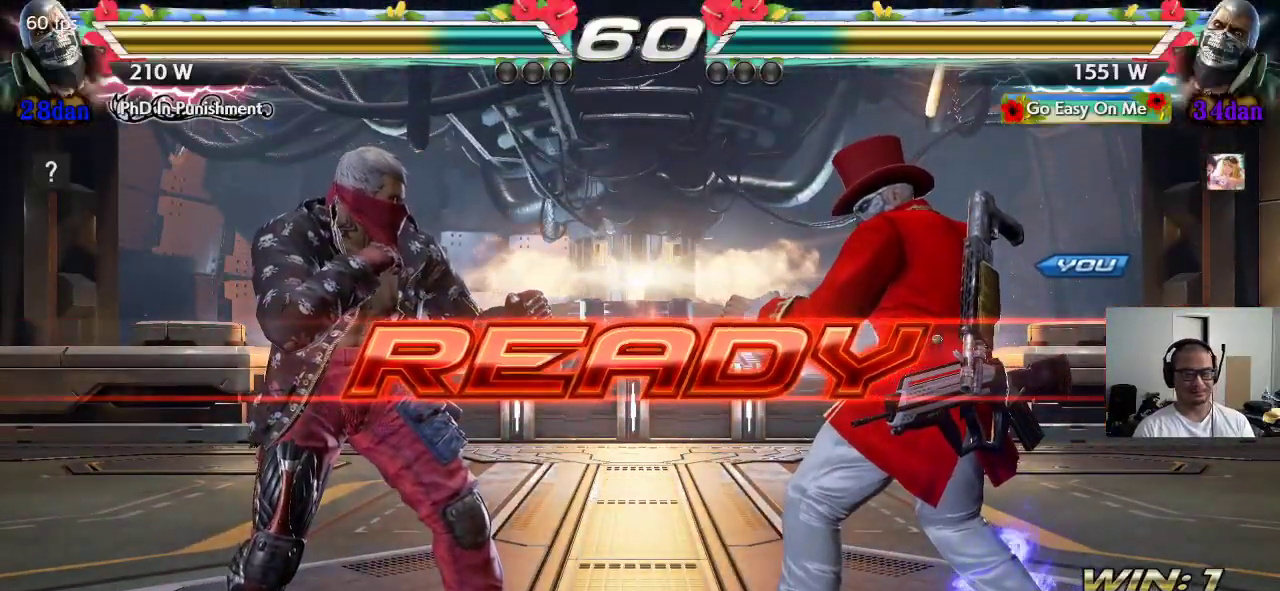
{"buttons": [], "left_stick": "center", "events": [[67, "CROSS", "up"], [100, "SQUARE", "up"], [150, "TRIANGLE", "up"]]}
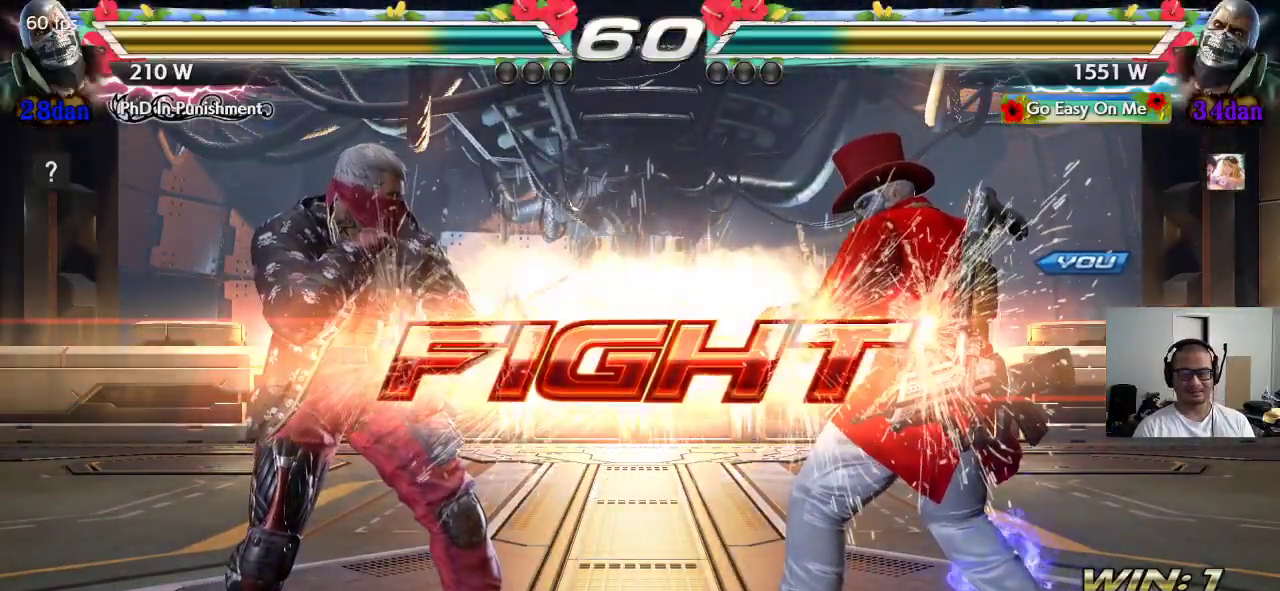
{"buttons": [], "left_stick": "left", "events": [[133, "left_stick", "right"], [200, "left_stick", "center"], [250, "left_stick", "right"], [483, "left_stick", "left"]]}
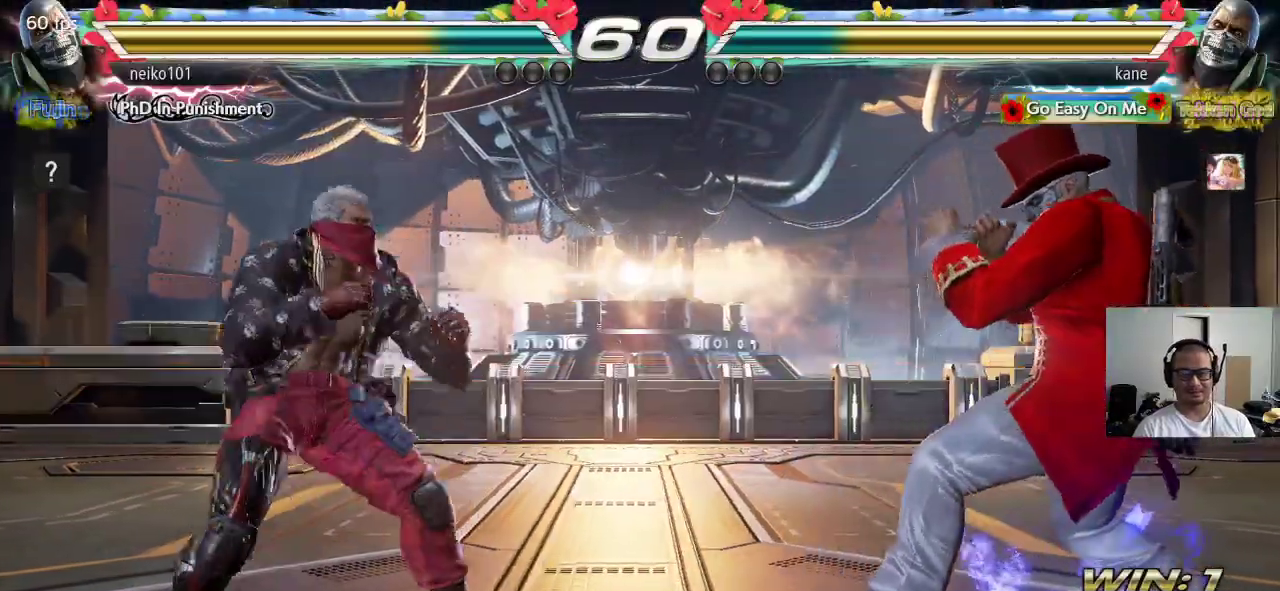
{"buttons": [], "left_stick": "center", "events": [[50, "CIRCLE", "down"], [283, "CIRCLE", "up"], [350, "left_stick", "center"]]}
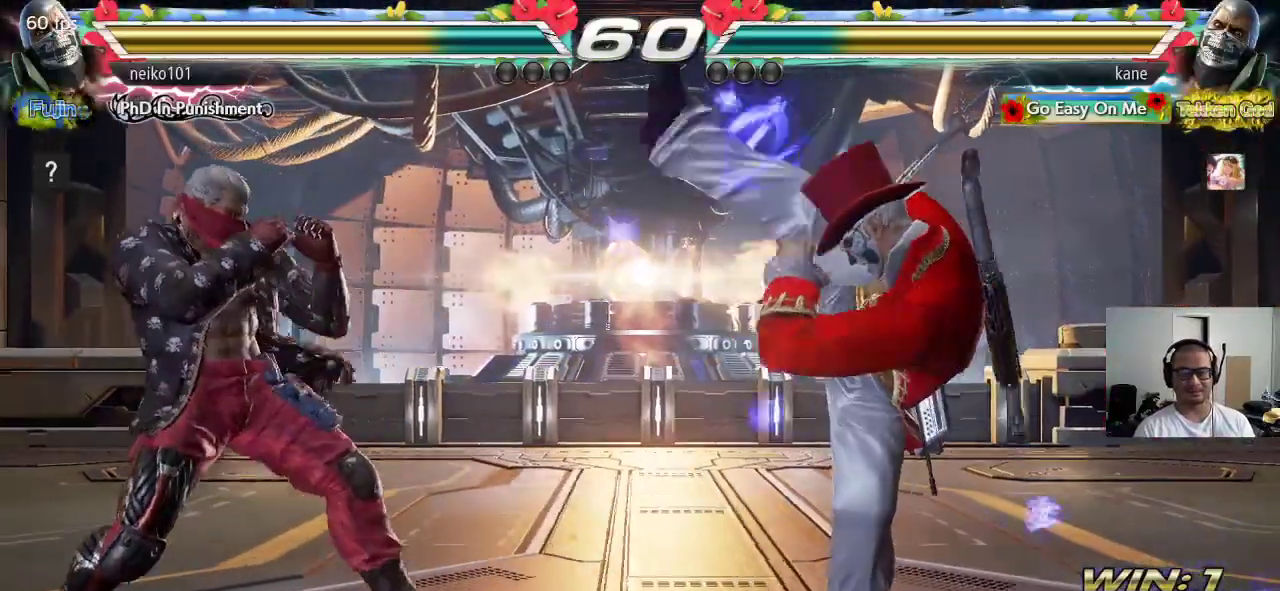
{"buttons": [], "left_stick": "right", "events": [[367, "left_stick", "right"], [417, "left_stick", "center"], [483, "left_stick", "right"]]}
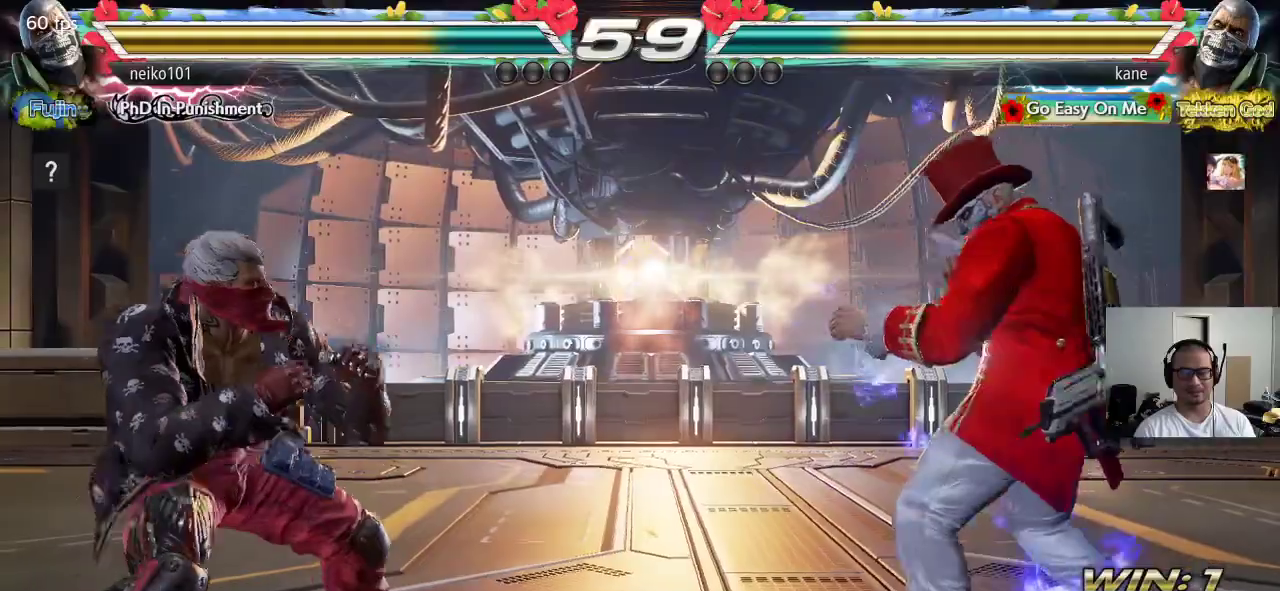
{"buttons": ["CROSS", "CIRCLE"], "left_stick": "center", "events": [[133, "left_stick", "center"], [200, "CIRCLE", "down"], [200, "CROSS", "down"]]}
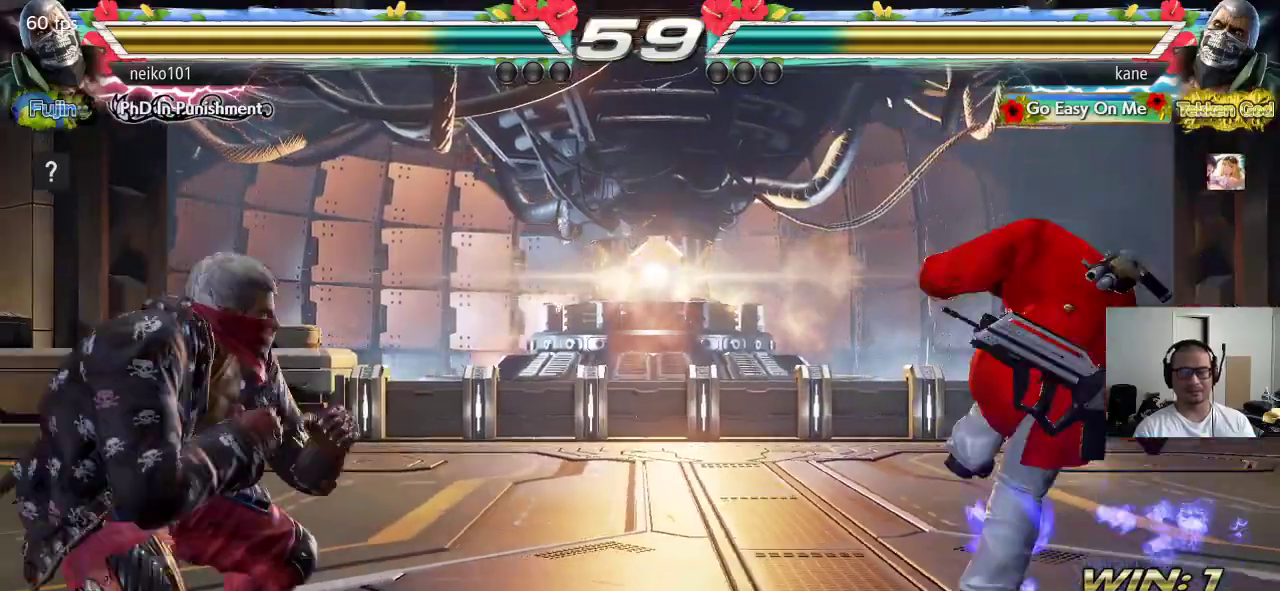
{"buttons": [], "left_stick": "center", "events": [[183, "CIRCLE", "up"], [183, "CROSS", "up"], [433, "left_stick", "right"], [500, "left_stick", "center"]]}
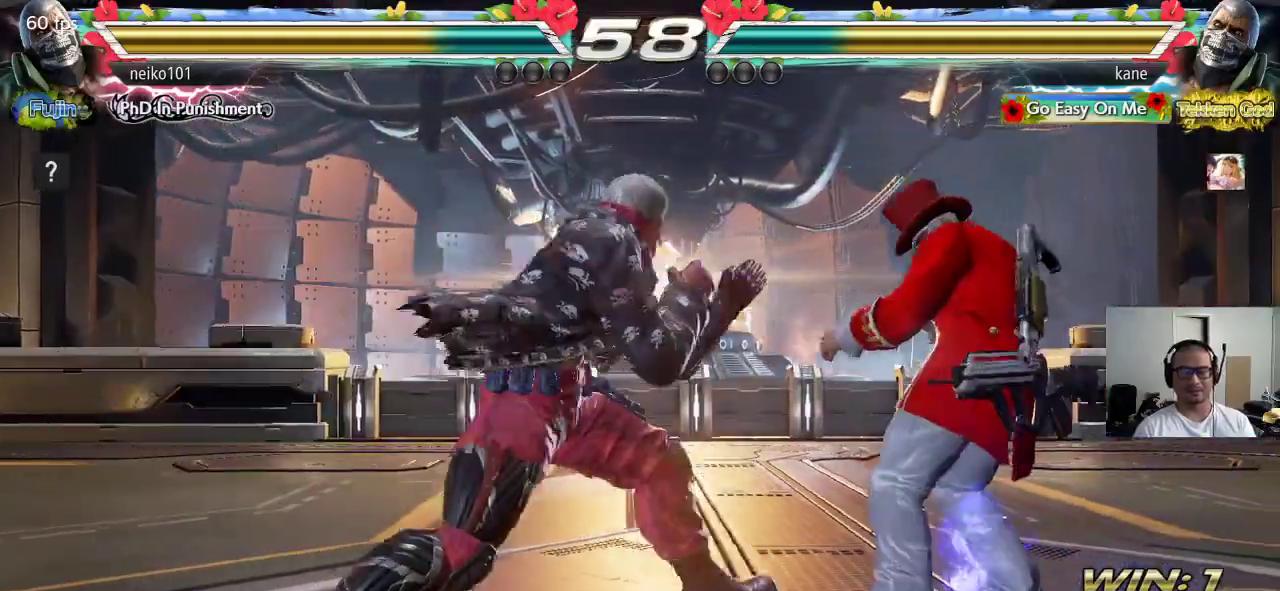
{"buttons": [], "left_stick": "center", "events": [[67, "left_stick", "right"], [483, "left_stick", "center"]]}
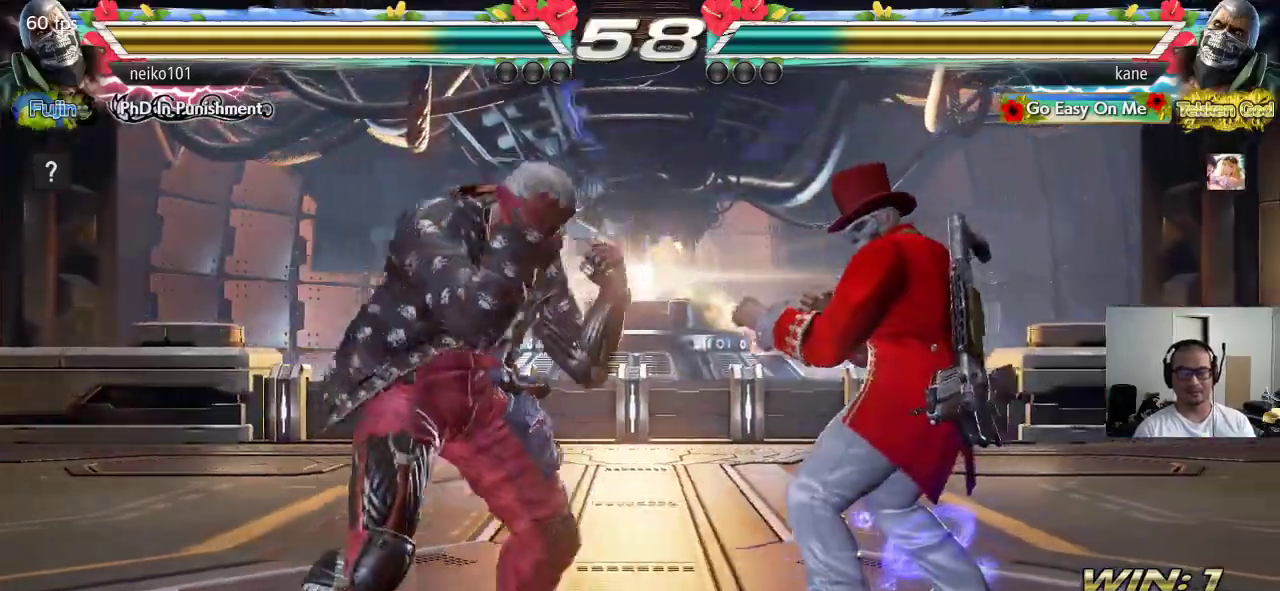
{"buttons": [], "left_stick": "right", "events": [[50, "left_stick", "right"], [117, "left_stick", "center"], [167, "left_stick", "right"], [433, "left_stick", "center"], [483, "left_stick", "right"]]}
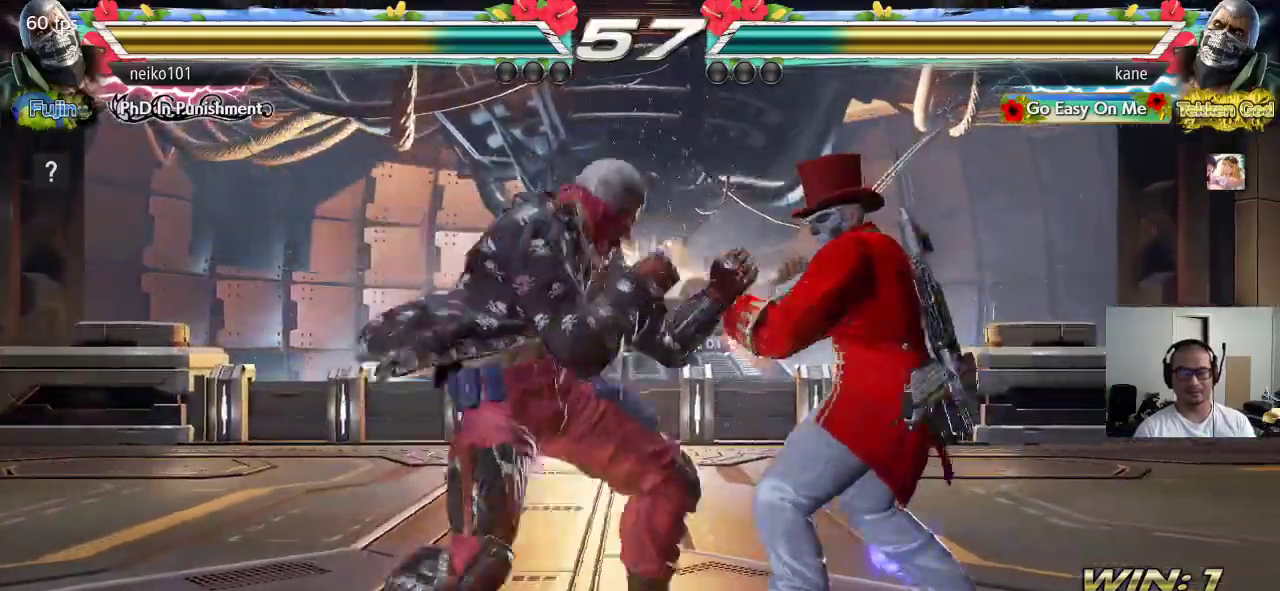
{"buttons": [], "left_stick": "right", "events": [[50, "left_stick", "center"], [117, "left_stick", "right"]]}
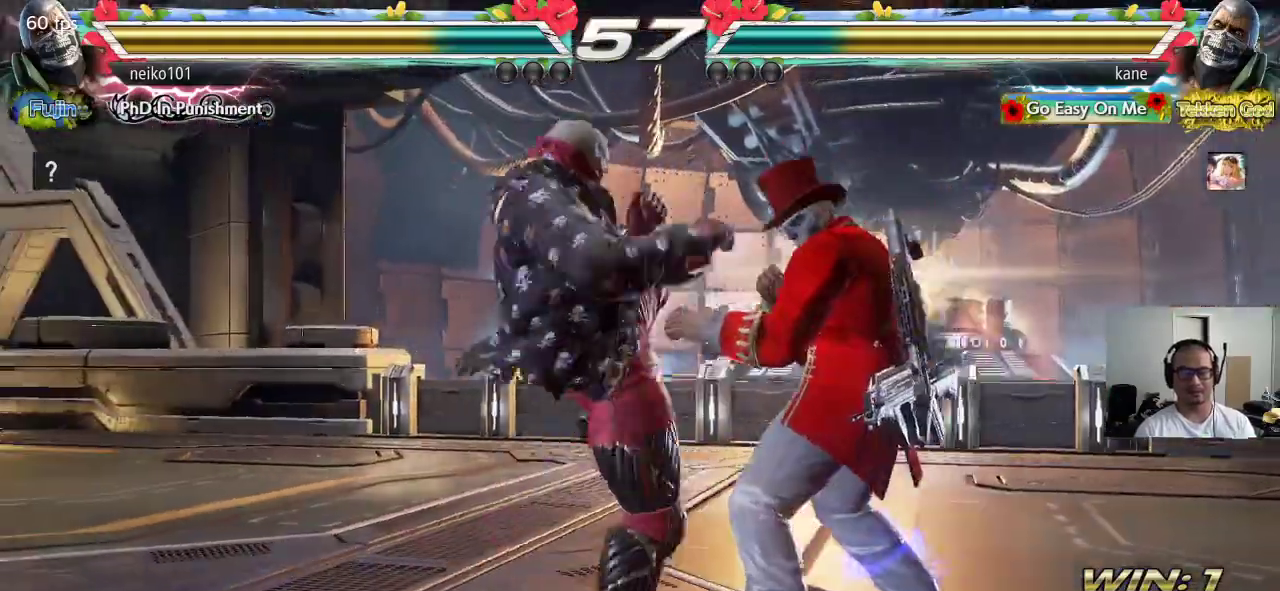
{"buttons": [], "left_stick": "down", "events": [[250, "left_stick", "center"], [467, "left_stick", "down"]]}
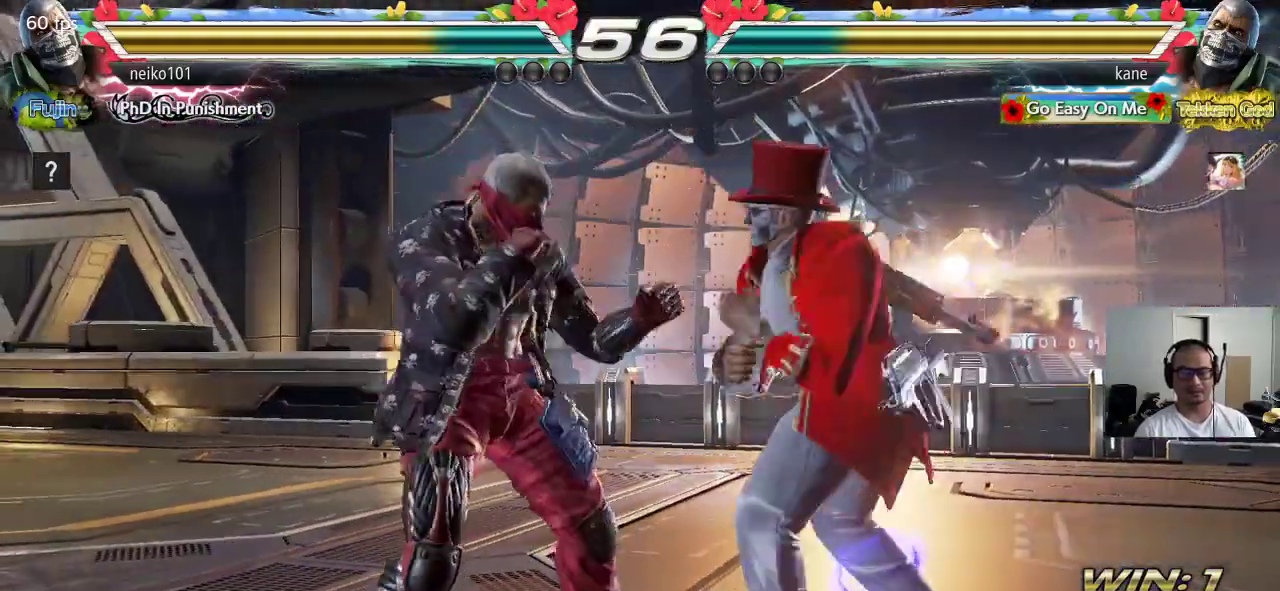
{"buttons": [], "left_stick": "right", "events": [[33, "left_stick", "center"], [200, "left_stick", "right"]]}
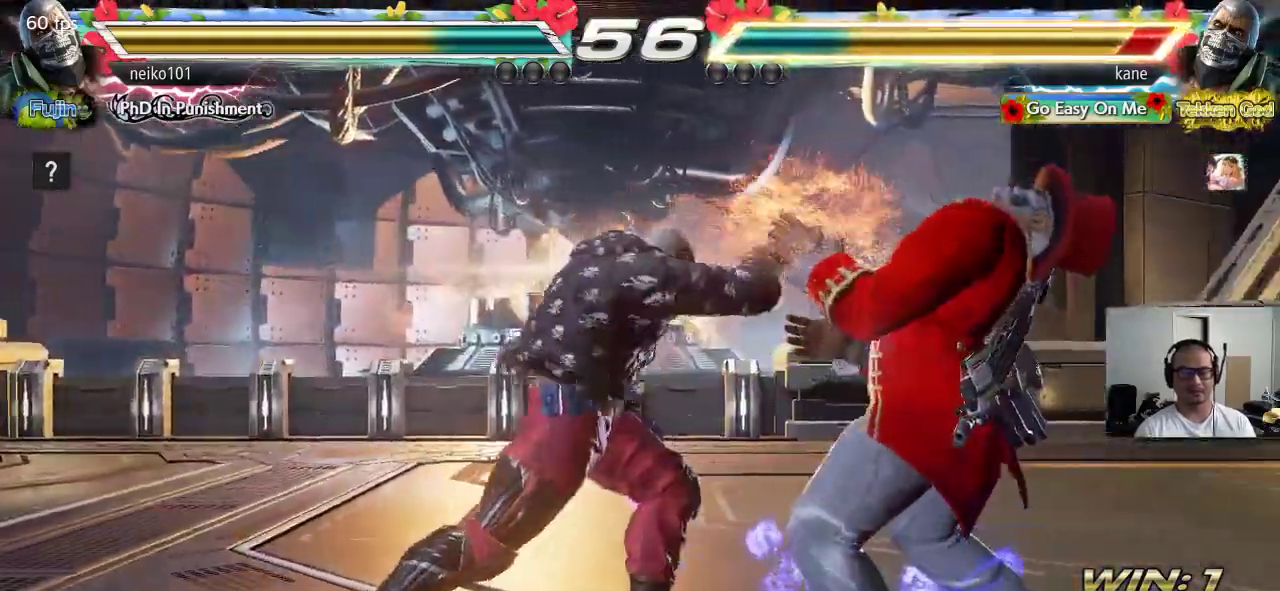
{"buttons": [], "left_stick": "center", "events": [[450, "left_stick", "center"]]}
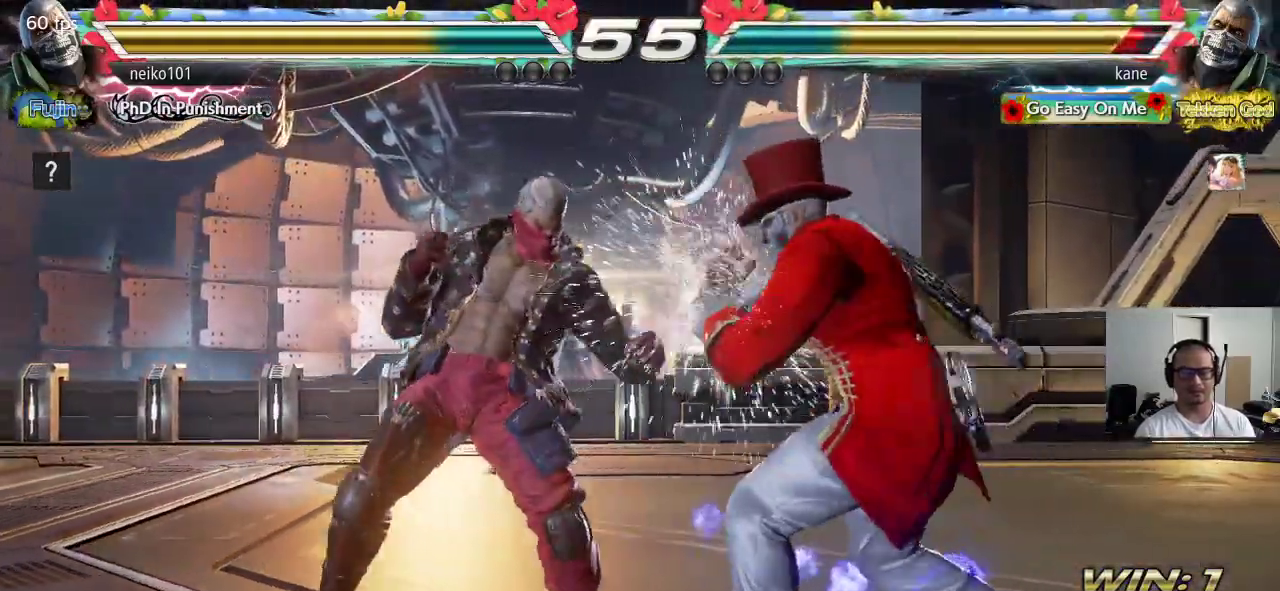
{"buttons": ["SQUARE"], "left_stick": "center", "events": [[117, "left_stick", "down"], [200, "CROSS", "down"], [200, "left_stick", "right"], [250, "CROSS", "up"], [250, "left_stick", "center"], [283, "SQUARE", "down"], [317, "TRIANGLE", "down"], [500, "TRIANGLE", "up"]]}
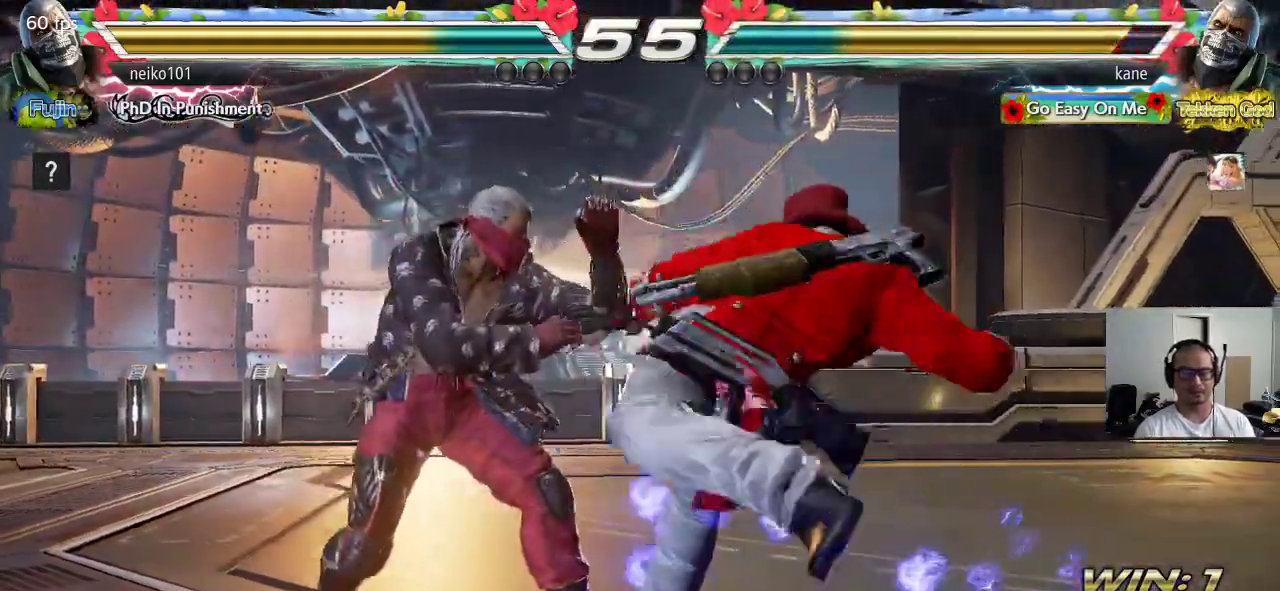
{"buttons": [], "left_stick": "center", "events": [[417, "SQUARE", "up"]]}
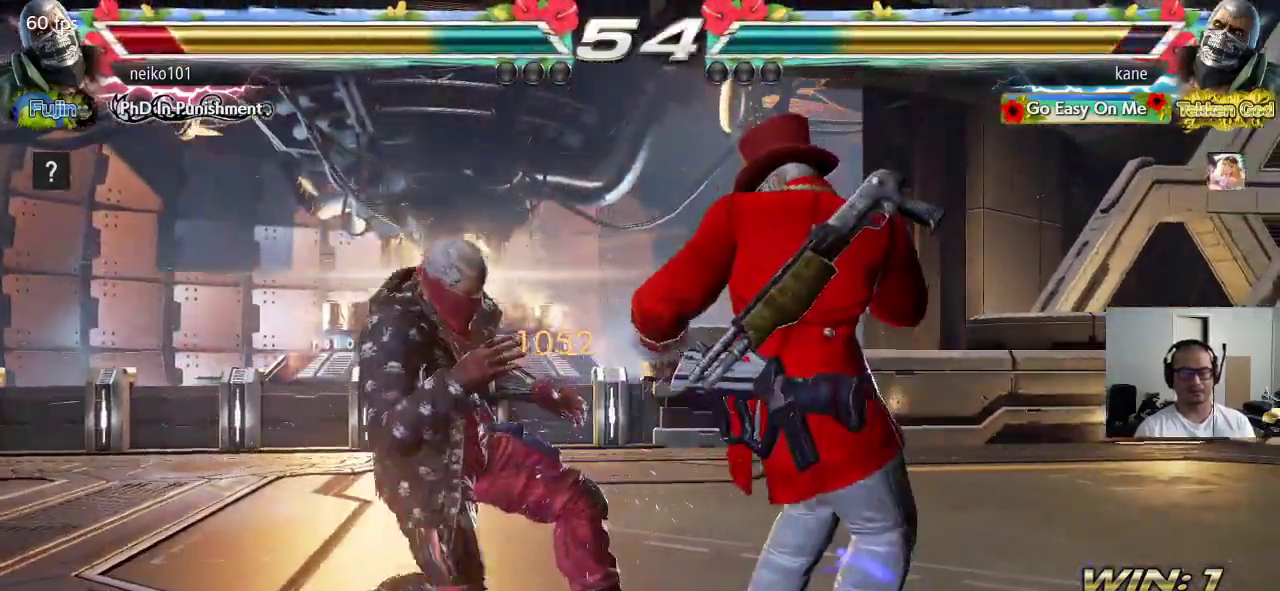
{"buttons": ["TRIANGLE"], "left_stick": "right", "events": [[33, "left_stick", "left"], [83, "left_stick", "center"], [167, "left_stick", "left"], [233, "left_stick", "center"], [283, "left_stick", "right"], [350, "CIRCLE", "down"], [400, "CIRCLE", "up"], [467, "TRIANGLE", "down"]]}
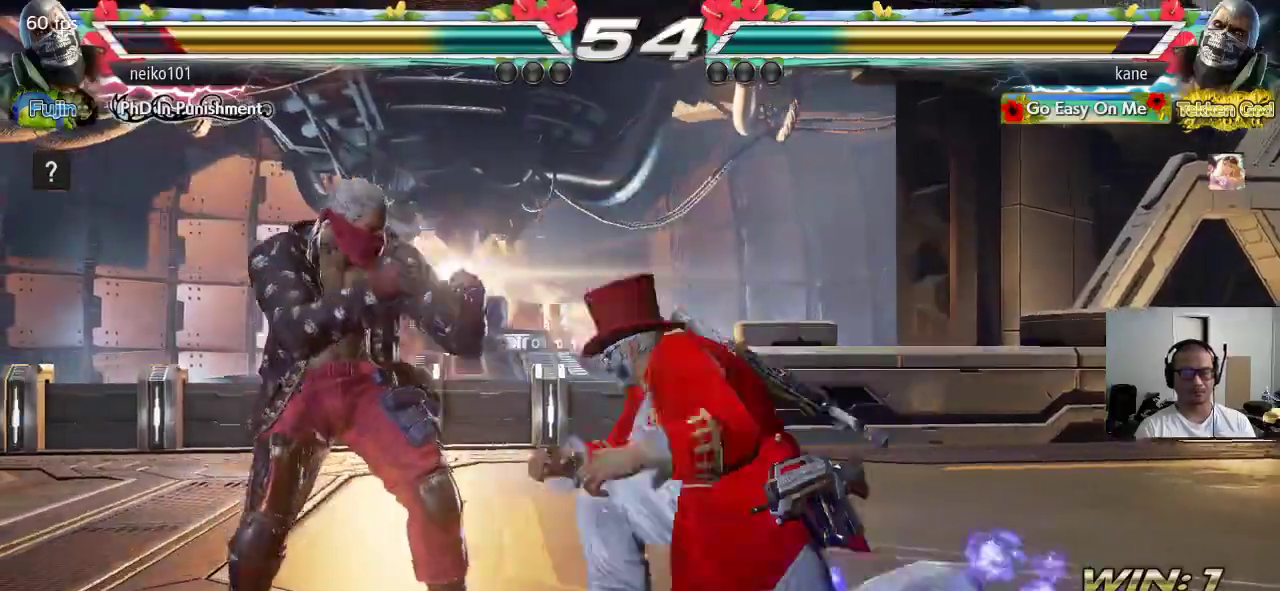
{"buttons": [], "left_stick": "center", "events": [[50, "TRIANGLE", "up"], [300, "left_stick", "center"]]}
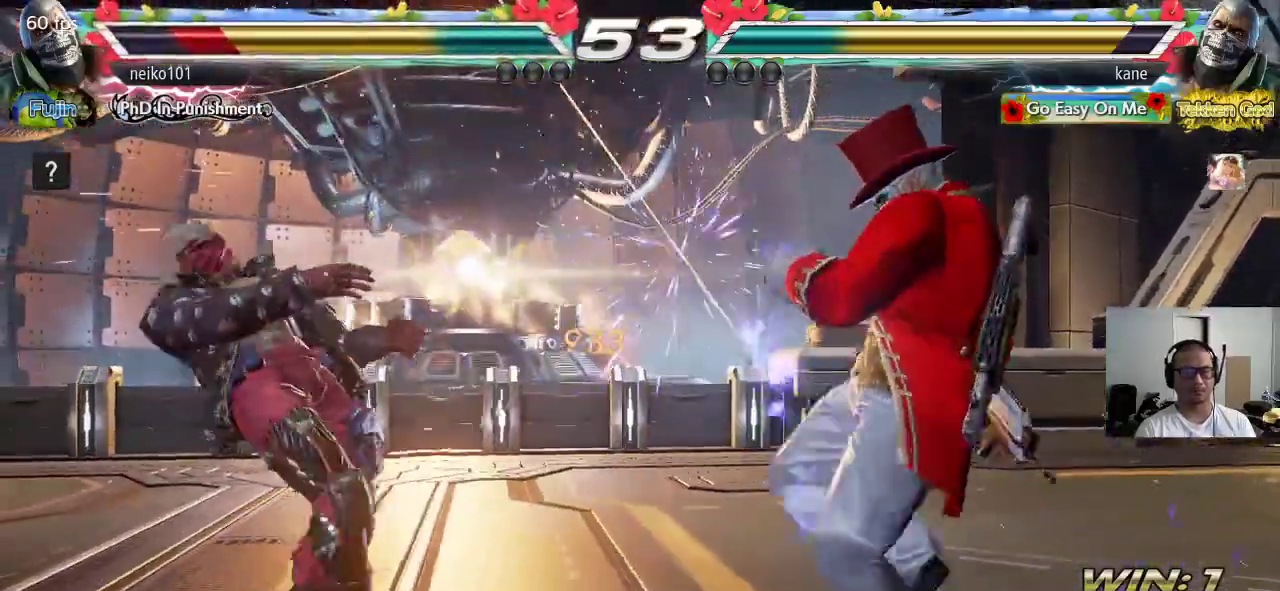
{"buttons": [], "left_stick": "center", "events": [[17, "left_stick", "left"], [117, "TRIANGLE", "down"], [167, "left_stick", "center"], [183, "SQUARE", "down"], [217, "TRIANGLE", "up"], [283, "SQUARE", "up"]]}
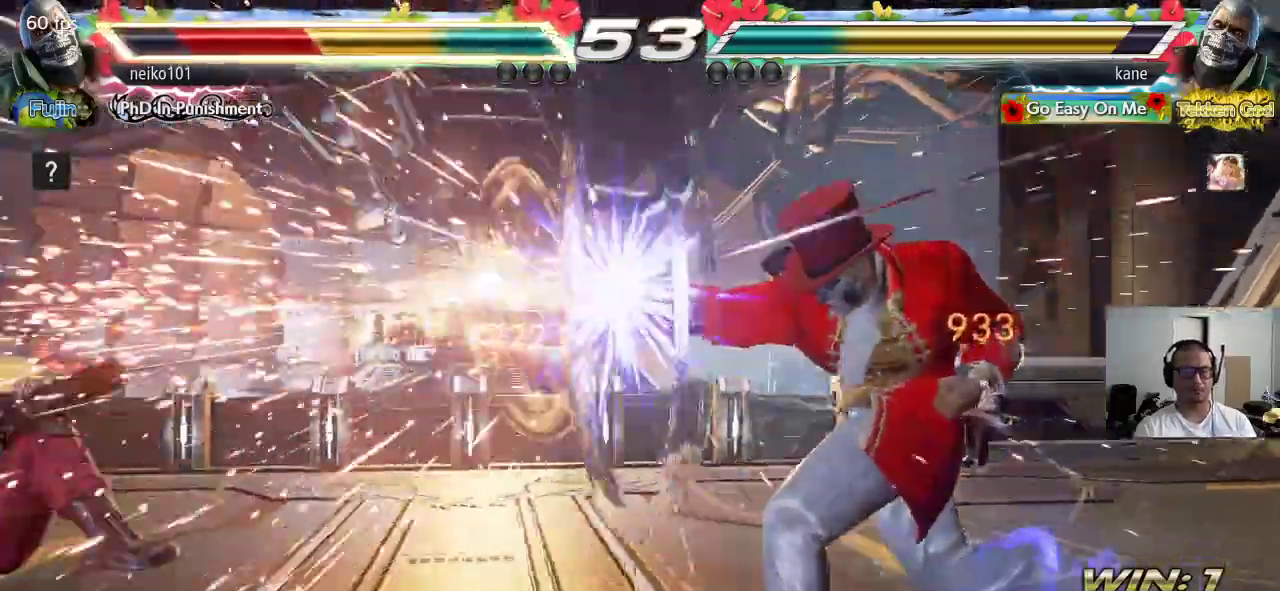
{"buttons": [], "left_stick": "left", "events": [[300, "left_stick", "left"], [367, "left_stick", "center"], [433, "left_stick", "left"]]}
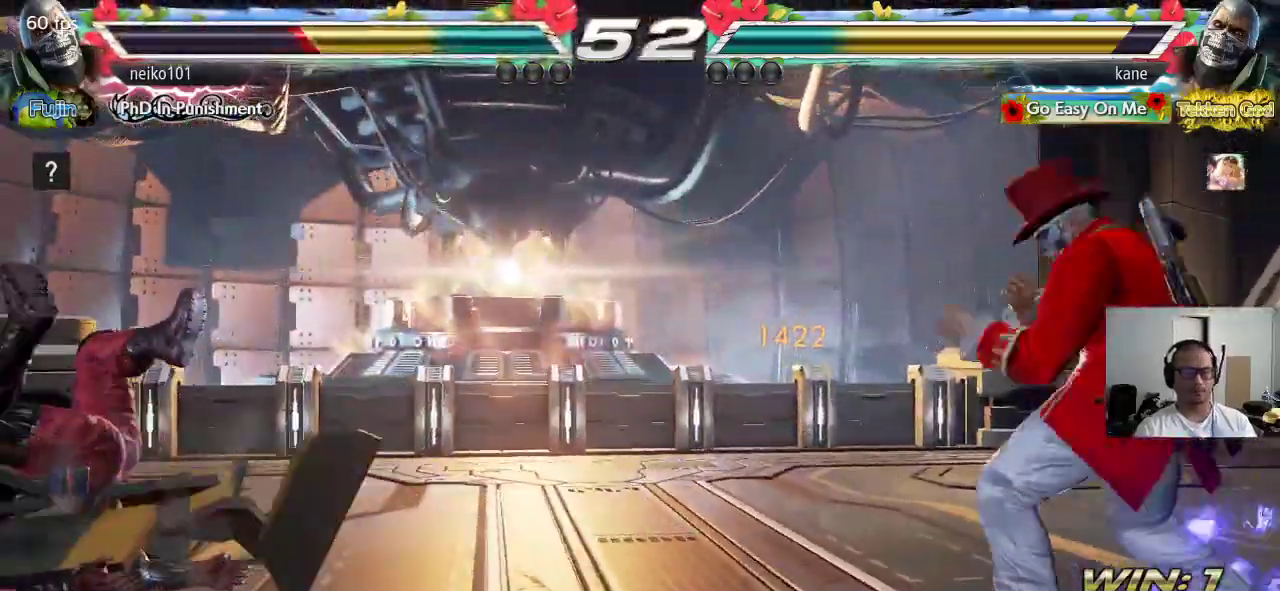
{"buttons": [], "left_stick": "center", "events": [[317, "left_stick", "down"], [383, "left_stick", "right"], [400, "CIRCLE", "down"], [450, "CIRCLE", "up"], [450, "left_stick", "center"]]}
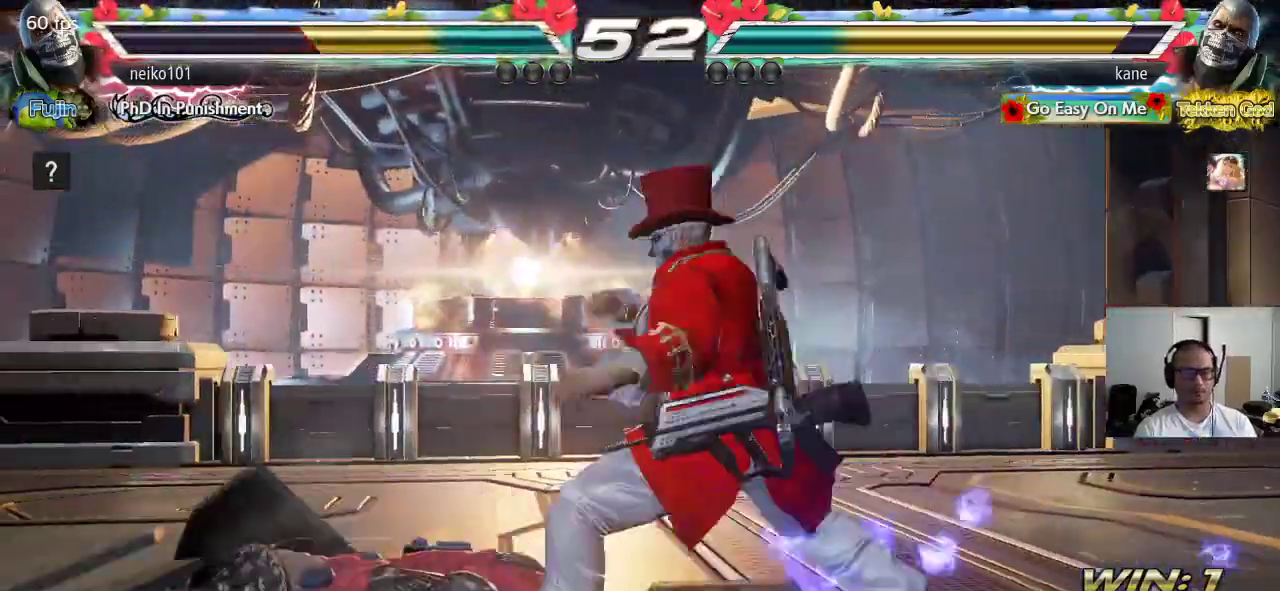
{"buttons": [], "left_stick": "center", "events": [[33, "TRIANGLE", "down"], [100, "TRIANGLE", "up"]]}
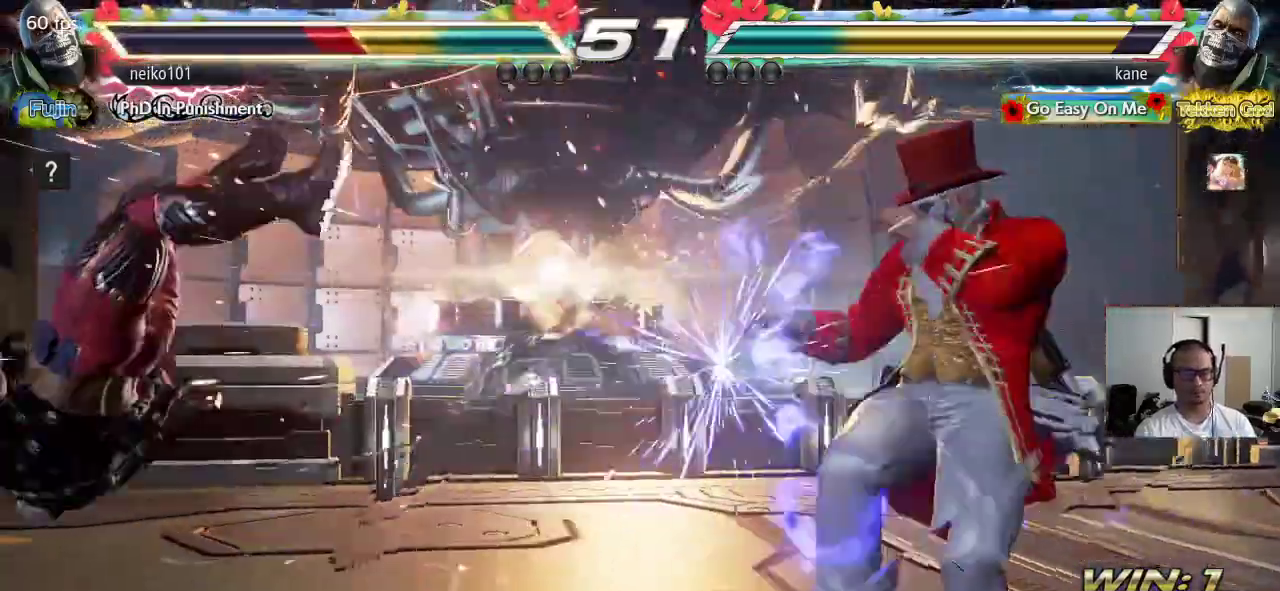
{"buttons": ["CROSS"], "left_stick": "left"}
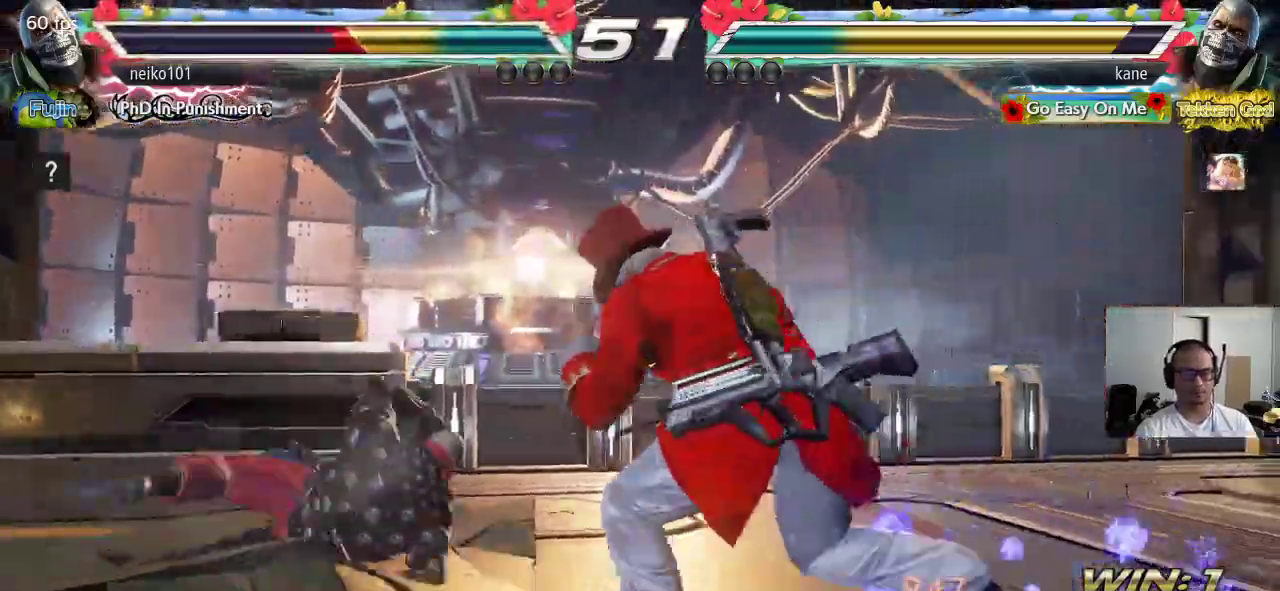
{"buttons": ["CROSS"], "left_stick": "center", "events": [[50, "CROSS", "up"], [50, "TRIANGLE", "down"], [67, "left_stick", "center"], [133, "TRIANGLE", "up"], [233, "CROSS", "down"]]}
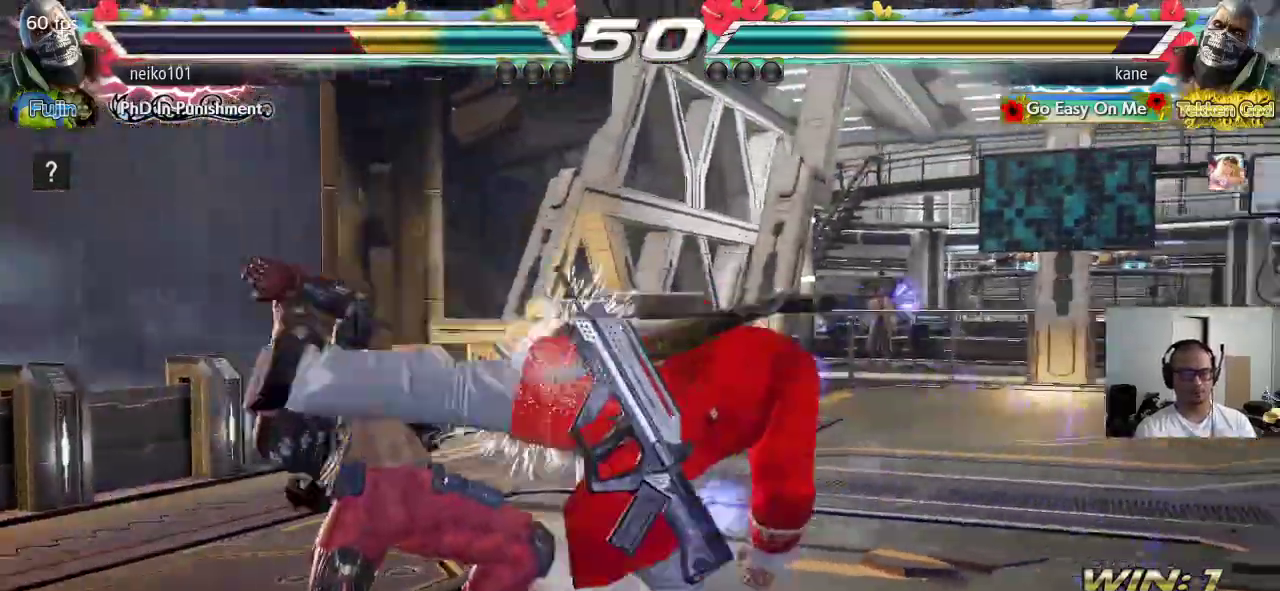
{"buttons": ["SQUARE"], "left_stick": "center", "events": [[83, "CROSS", "up"], [400, "SQUARE", "down"]]}
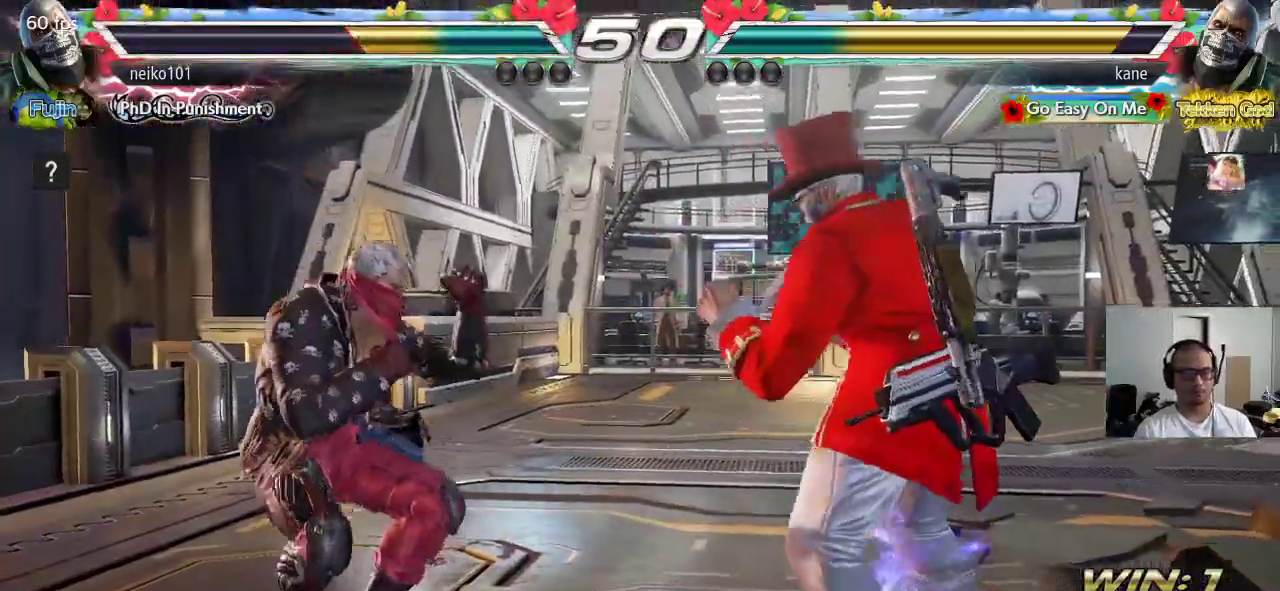
{"buttons": [], "left_stick": "down", "events": [[100, "SQUARE", "up"], [367, "left_stick", "right"], [450, "left_stick", "down"]]}
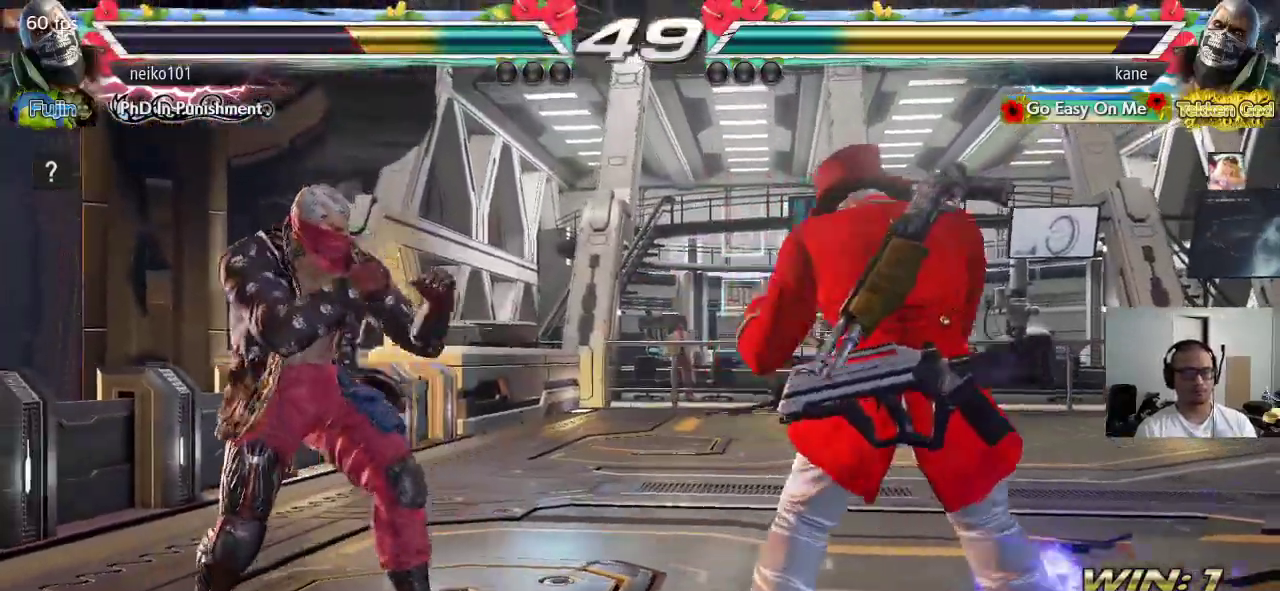
{"buttons": [], "left_stick": "center", "events": [[33, "left_stick", "left"], [50, "SQUARE", "down"], [50, "TRIANGLE", "down"], [83, "SQUARE", "up"], [83, "TRIANGLE", "up"], [83, "left_stick", "center"]]}
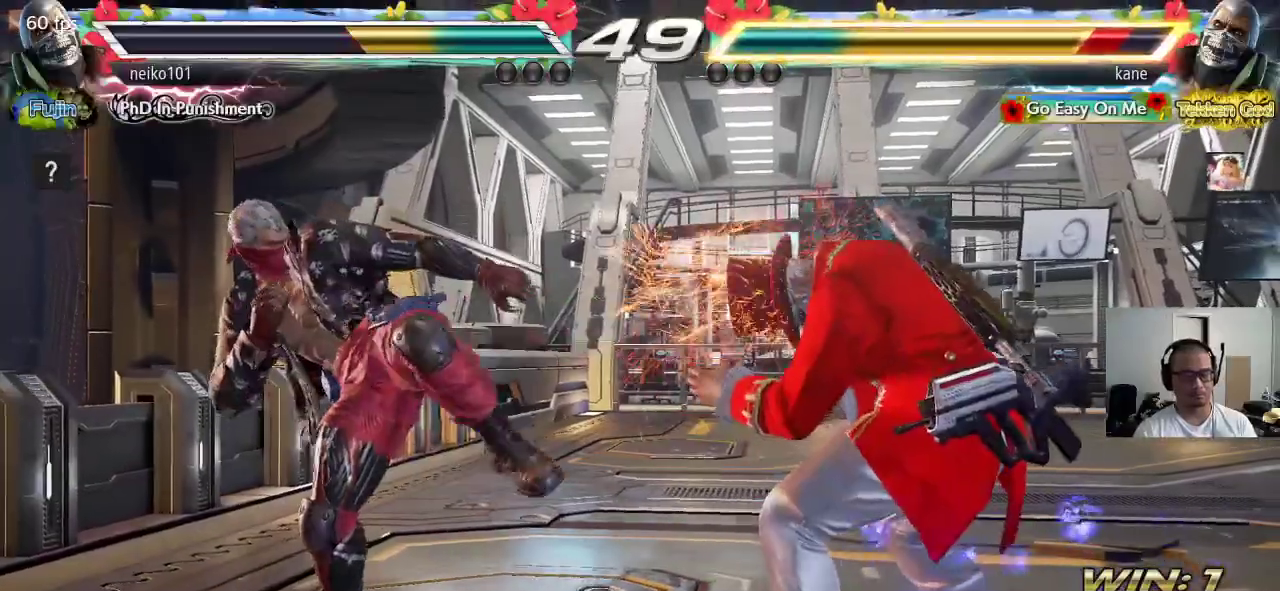
{"buttons": [], "left_stick": "center", "events": [[117, "left_stick", "right"], [317, "left_stick", "center"], [383, "left_stick", "right"], [467, "left_stick", "center"]]}
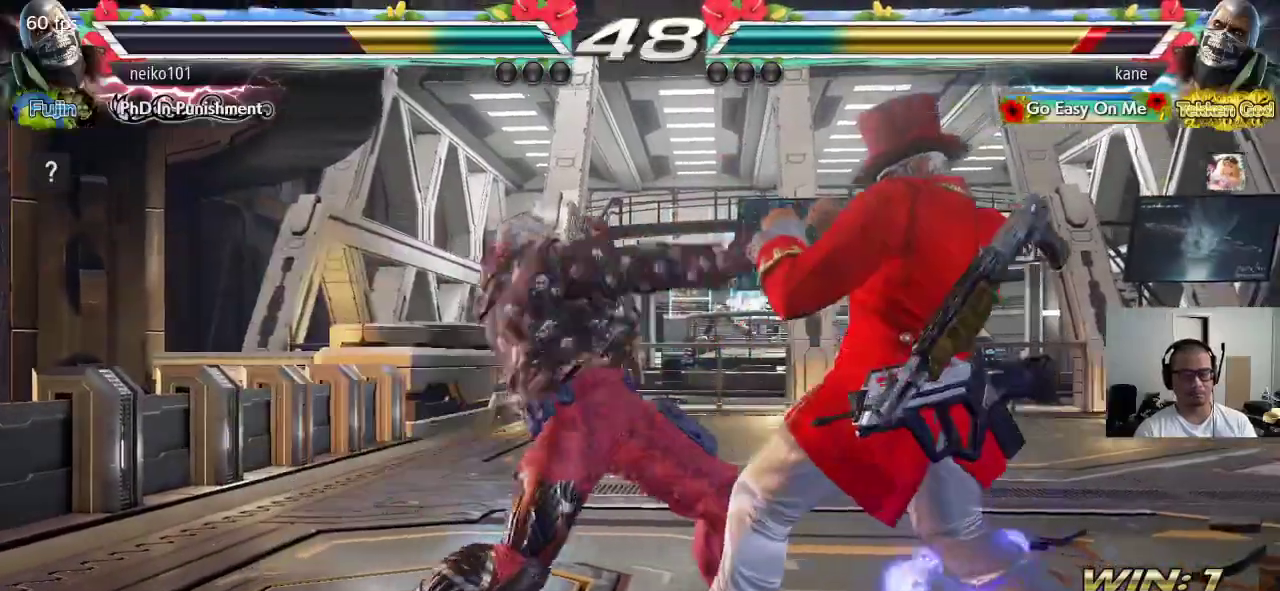
{"buttons": [], "left_stick": "center", "events": [[17, "left_stick", "right"], [200, "left_stick", "center"], [283, "left_stick", "left"], [350, "left_stick", "center"], [417, "left_stick", "left"], [483, "left_stick", "center"]]}
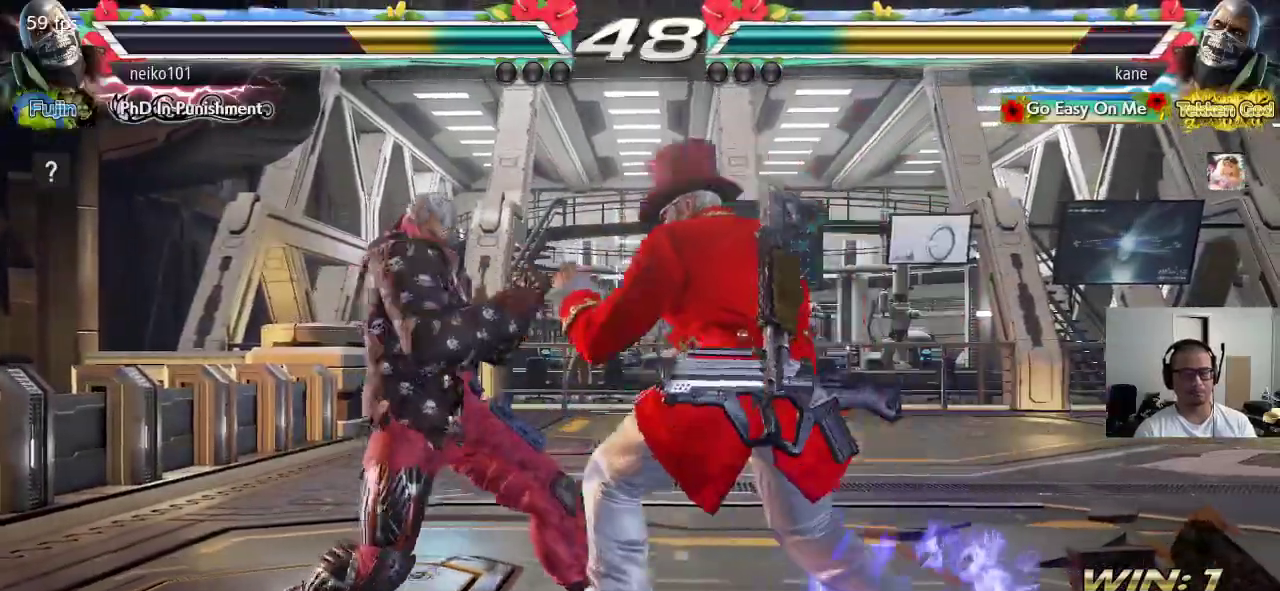
{"buttons": ["SQUARE"], "left_stick": "center", "events": [[17, "left_stick", "left"], [33, "left_stick", "down-right"], [483, "left_stick", "center"], [500, "SQUARE", "down"]]}
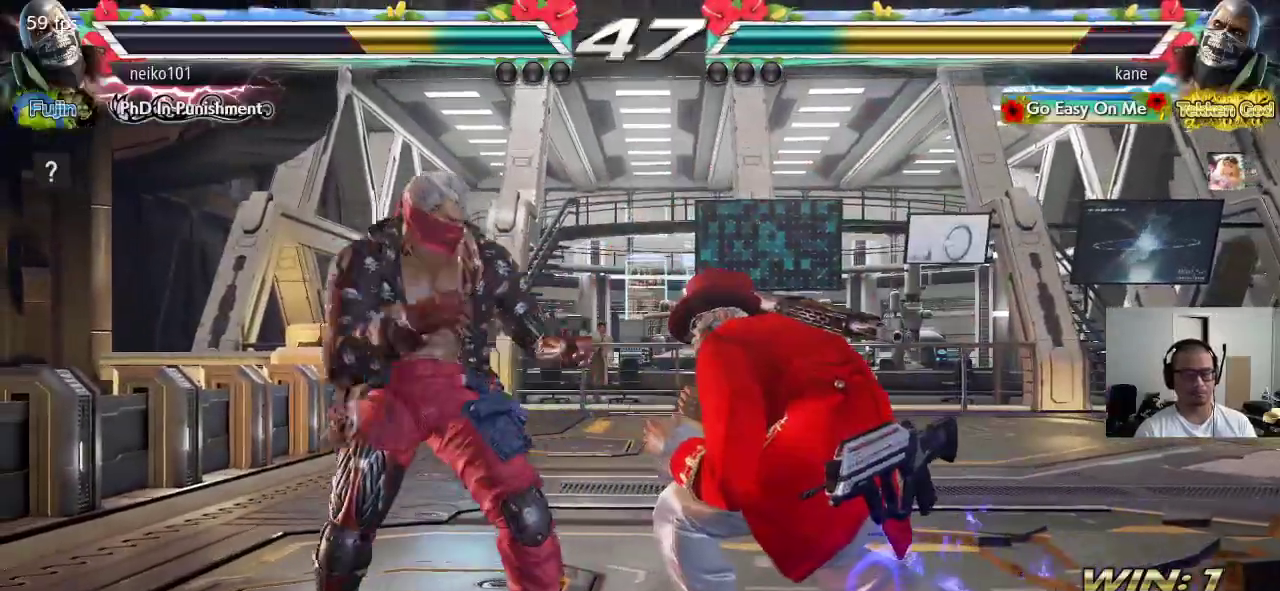
{"buttons": [], "left_stick": "center", "events": [[217, "SQUARE", "up"]]}